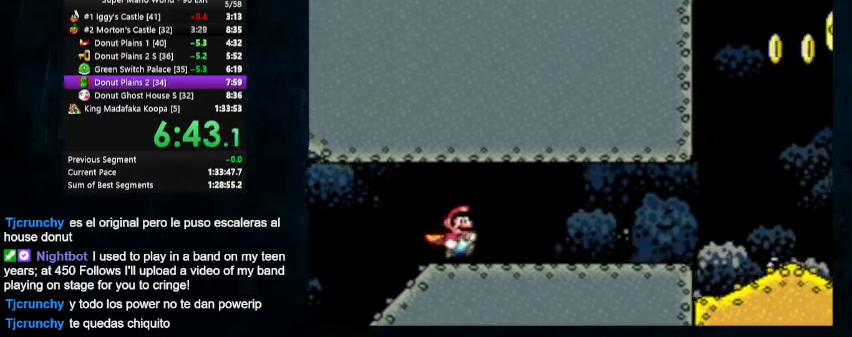
Gameplay with a controller (Nintendo layout); each line is a JSON object with the inputs held at the frame after it. "events" lists button and stick changes between this image and that frame as [ms after this image, input, new state], when the widget could be followed in between. Not read: L1 L3 R1 R3.
{"buttons": ["Y", "DPAD_UP", "DPAD_RIGHT"], "events": [[33, "DPAD_UP", "down"]]}
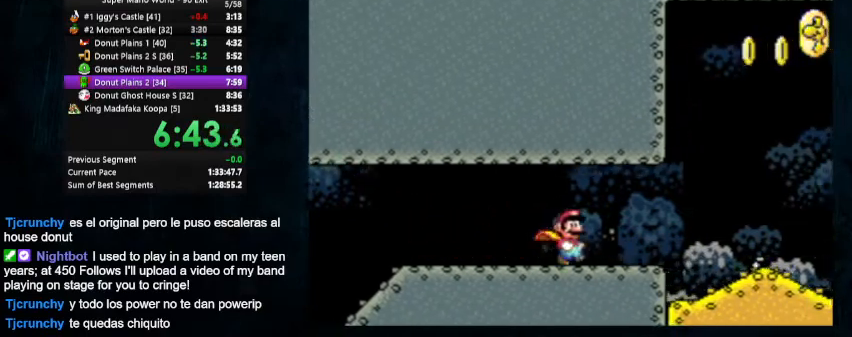
{"buttons": ["A", "X"], "events": [[267, "A", "down"], [267, "DPAD_UP", "up"], [267, "X", "down"], [300, "Y", "up"], [333, "DPAD_RIGHT", "up"], [333, "Y", "down"], [500, "Y", "up"]]}
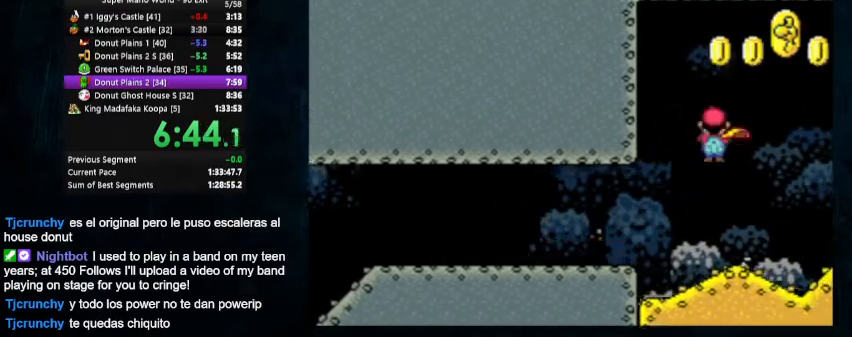
{"buttons": ["A", "X", "Y"], "events": [[500, "Y", "down"]]}
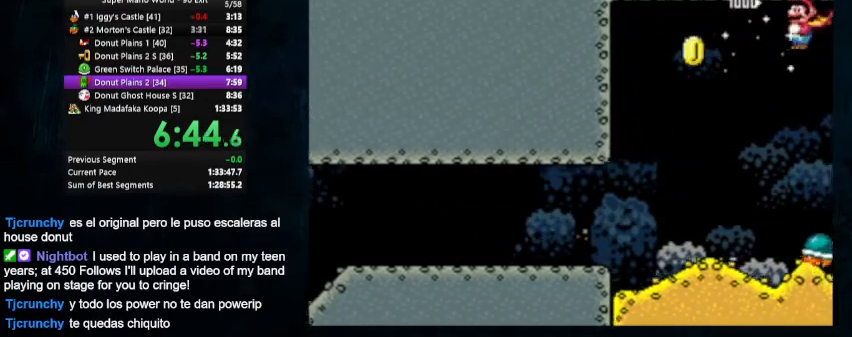
{"buttons": ["A", "X", "DPAD_LEFT"], "events": [[33, "DPAD_LEFT", "down"], [100, "Y", "up"]]}
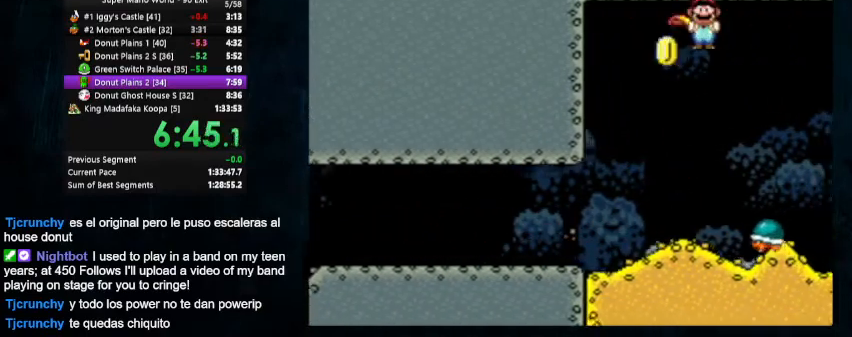
{"buttons": ["Y"], "events": [[100, "DPAD_LEFT", "up"], [100, "DPAD_RIGHT", "down"], [100, "DPAD_UP", "down"], [167, "DPAD_UP", "up"], [200, "DPAD_RIGHT", "up"], [200, "Y", "down"], [267, "A", "up"], [267, "X", "up"]]}
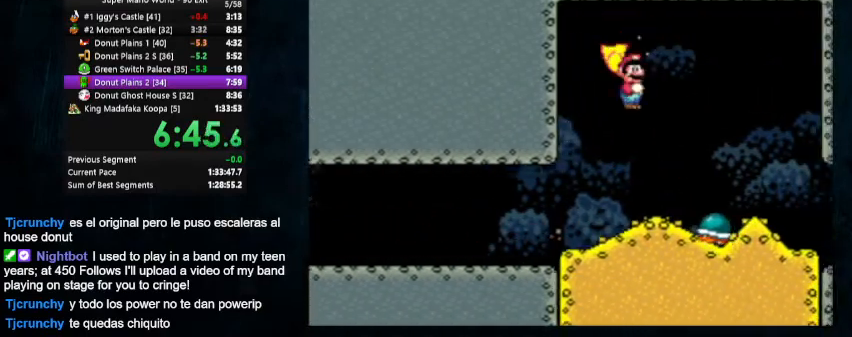
{"buttons": ["Y"], "events": [[167, "Y", "up"], [233, "Y", "down"], [433, "Y", "up"], [500, "Y", "down"]]}
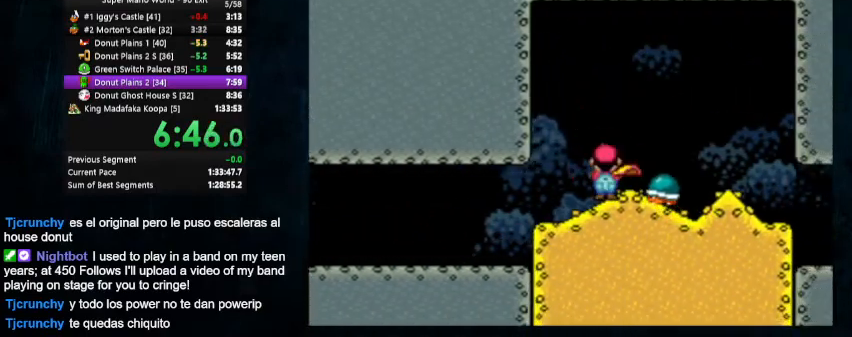
{"buttons": ["Y", "DPAD_RIGHT"], "events": [[33, "DPAD_RIGHT", "down"], [233, "DPAD_UP", "down"], [300, "DPAD_UP", "up"]]}
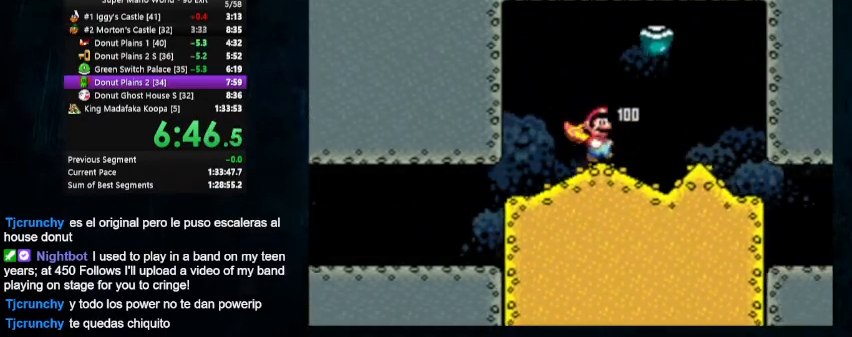
{"buttons": ["B", "Y", "DPAD_UP", "DPAD_RIGHT"], "events": [[67, "DPAD_UP", "down"], [300, "B", "down"]]}
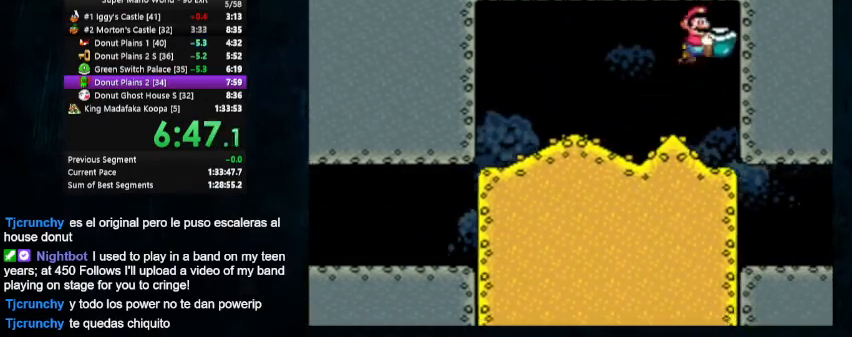
{"buttons": ["Y", "DPAD_UP", "DPAD_RIGHT"], "events": [[67, "B", "up"]]}
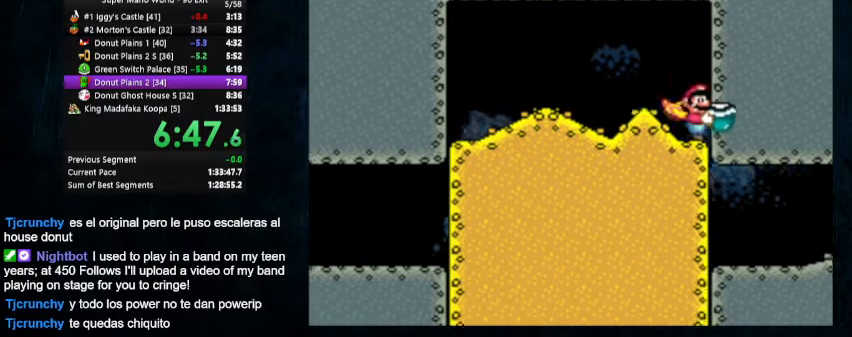
{"buttons": ["DPAD_UP", "DPAD_RIGHT"], "events": [[100, "B", "down"], [300, "B", "up"], [333, "Y", "up"]]}
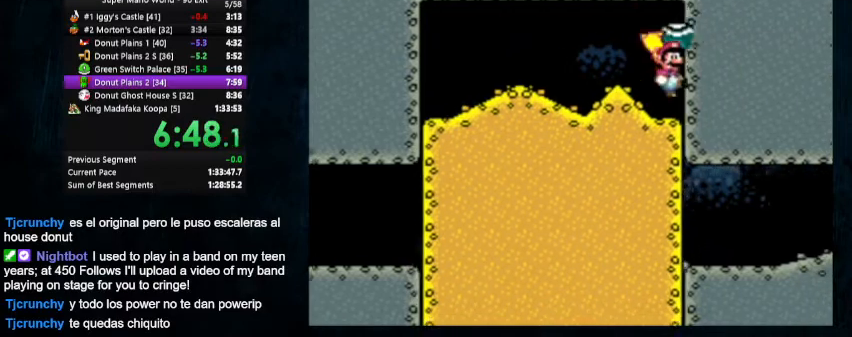
{"buttons": ["B", "Y", "DPAD_UP", "DPAD_RIGHT"], "events": [[33, "Y", "down"], [433, "B", "down"]]}
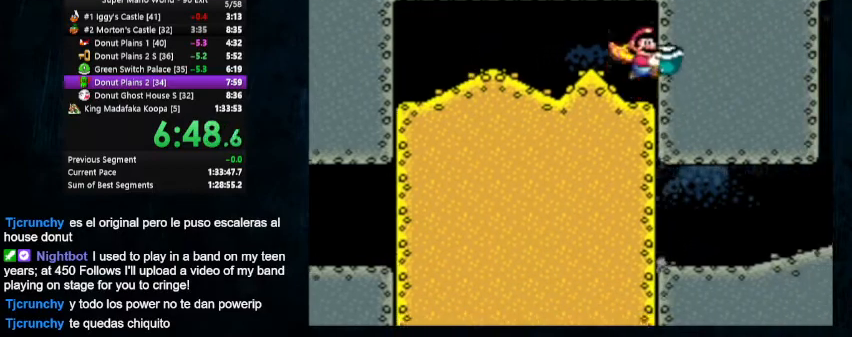
{"buttons": ["Y", "DPAD_UP", "DPAD_RIGHT"], "events": [[100, "B", "up"], [133, "Y", "up"], [300, "Y", "down"]]}
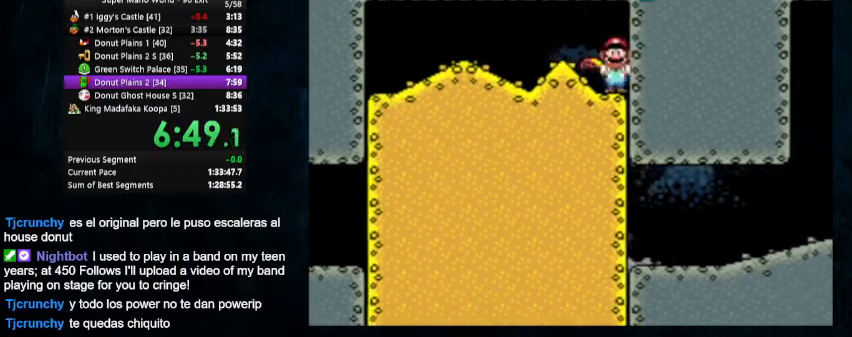
{"buttons": ["X", "Y", "DPAD_UP", "DPAD_LEFT"], "events": [[67, "DPAD_LEFT", "down"], [67, "DPAD_RIGHT", "up"], [267, "X", "down"]]}
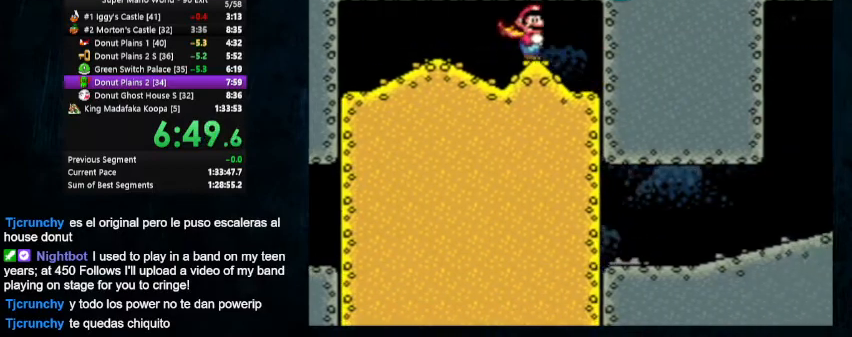
{"buttons": ["X", "Y", "DPAD_UP", "DPAD_LEFT"], "events": []}
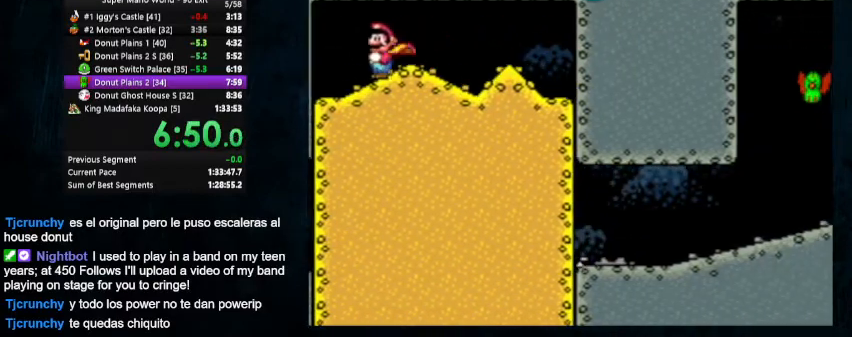
{"buttons": ["Y", "DPAD_UP", "DPAD_RIGHT"], "events": [[167, "A", "down"], [200, "DPAD_LEFT", "up"], [200, "DPAD_RIGHT", "down"], [233, "A", "up"], [267, "X", "up"]]}
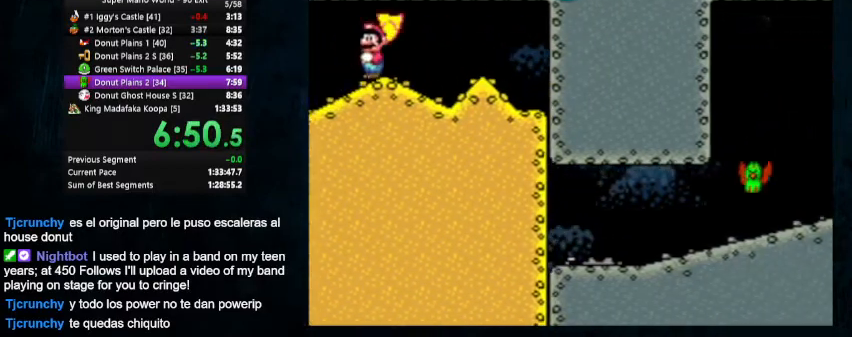
{"buttons": ["Y", "DPAD_UP", "DPAD_RIGHT"], "events": []}
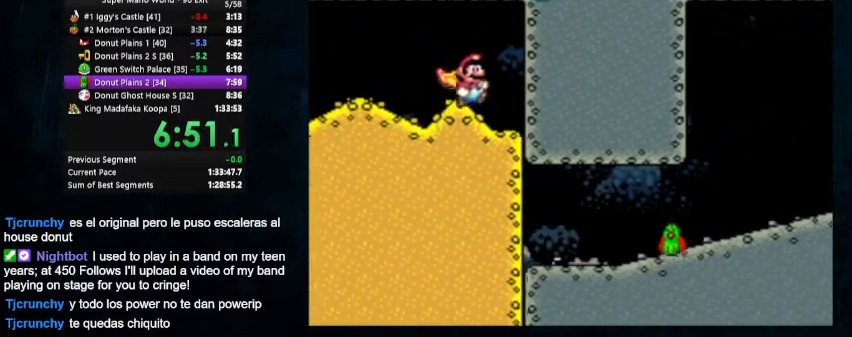
{"buttons": ["Y", "DPAD_LEFT"], "events": [[200, "DPAD_LEFT", "down"], [233, "DPAD_RIGHT", "up"], [233, "DPAD_UP", "up"], [233, "X", "down"], [267, "X", "up"]]}
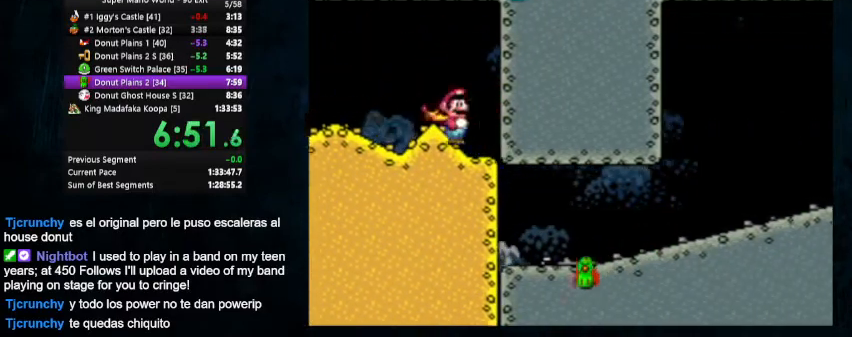
{"buttons": ["Y", "DPAD_UP", "DPAD_RIGHT"], "events": [[433, "DPAD_UP", "down"], [467, "DPAD_LEFT", "up"], [467, "DPAD_RIGHT", "down"]]}
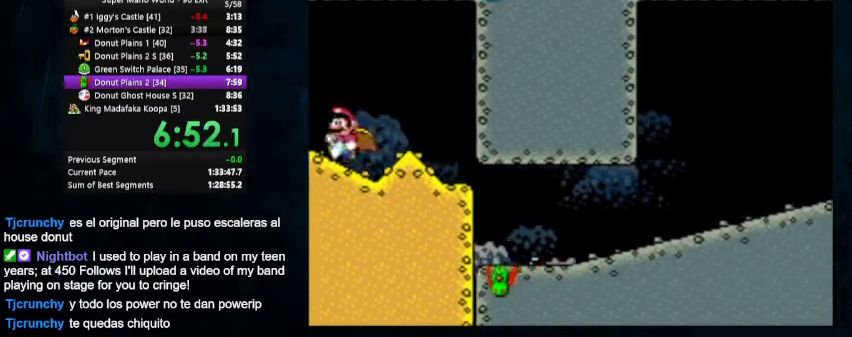
{"buttons": ["X", "Y", "DPAD_RIGHT"], "events": [[167, "DPAD_UP", "up"], [233, "X", "down"]]}
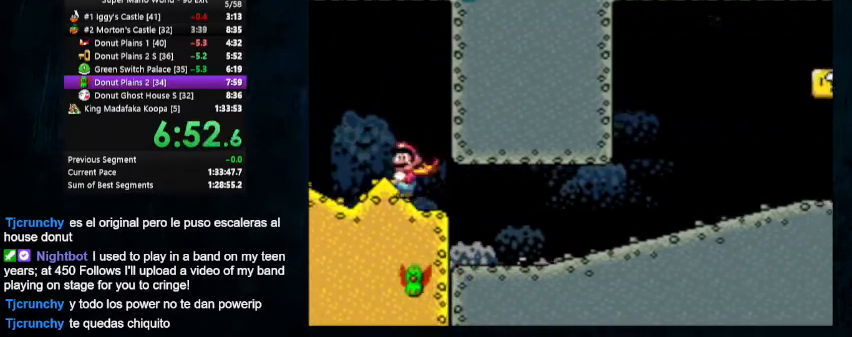
{"buttons": ["X", "Y", "DPAD_UP", "DPAD_RIGHT"], "events": [[33, "DPAD_UP", "down"]]}
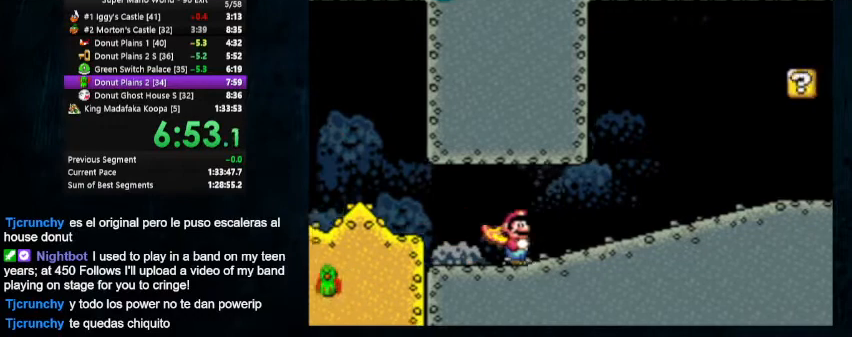
{"buttons": ["X", "Y", "DPAD_UP", "DPAD_RIGHT"], "events": []}
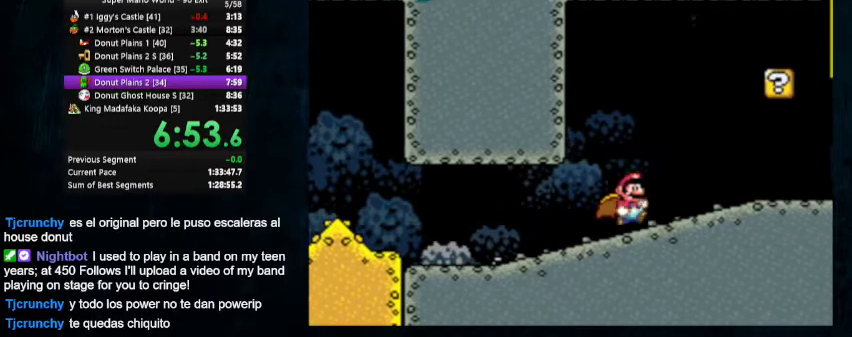
{"buttons": ["X", "Y", "DPAD_UP", "DPAD_RIGHT"], "events": []}
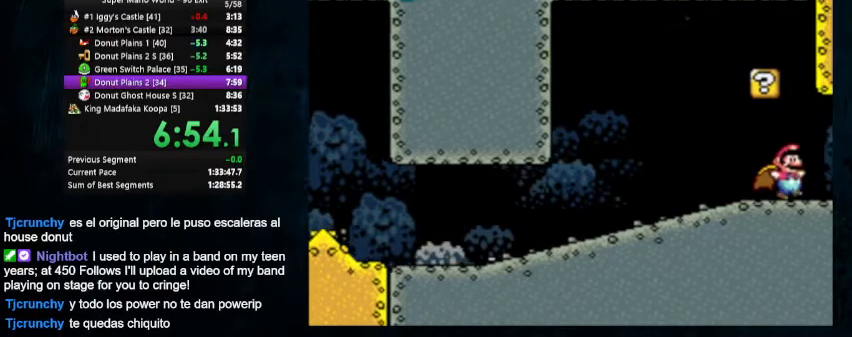
{"buttons": ["X", "Y", "DPAD_UP", "DPAD_LEFT"], "events": [[100, "DPAD_LEFT", "down"], [100, "DPAD_RIGHT", "up"]]}
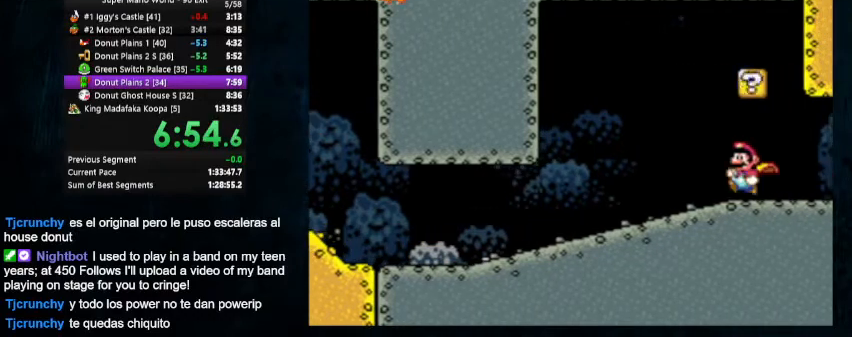
{"buttons": ["Y", "DPAD_UP", "DPAD_LEFT"], "events": [[100, "X", "up"]]}